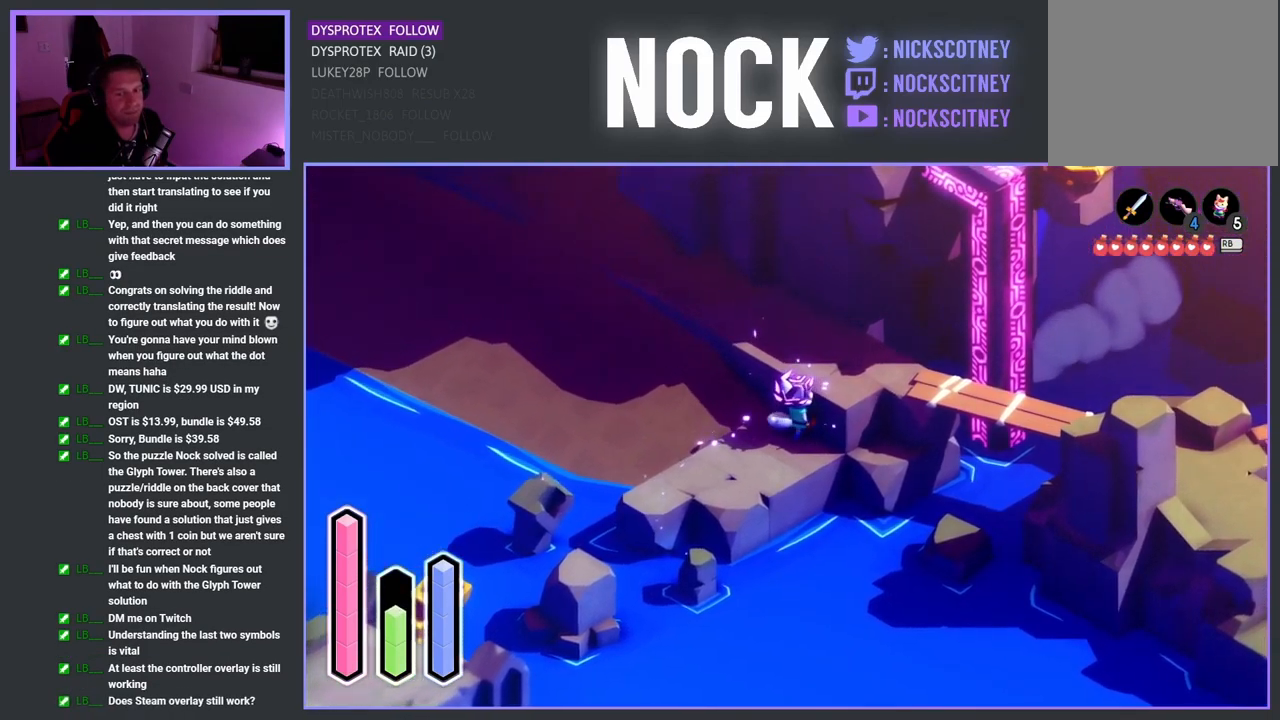
Gameplay with a controller (PlayStation layout); each line is a JSON object with the inputs held at the frame after it. "events" lists button and stick changes between this image and that frame as [ms after this image, input, new state], when the widget could be followed in between.
{"buttons": [], "left_stick": "down-right", "right_stick": "center", "events": [[84, "CROSS", "down"], [250, "CROSS", "up"], [484, "left_stick", "down-right"]]}
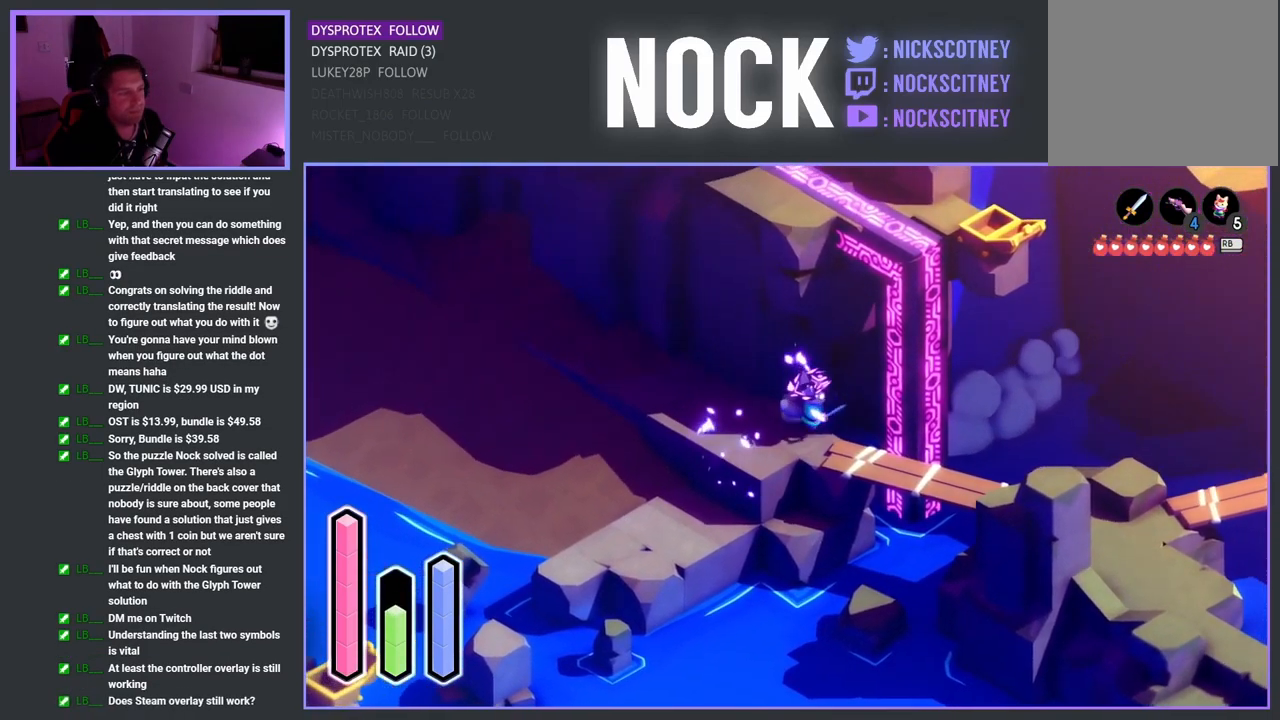
{"buttons": [], "left_stick": "down-right", "right_stick": "center", "events": []}
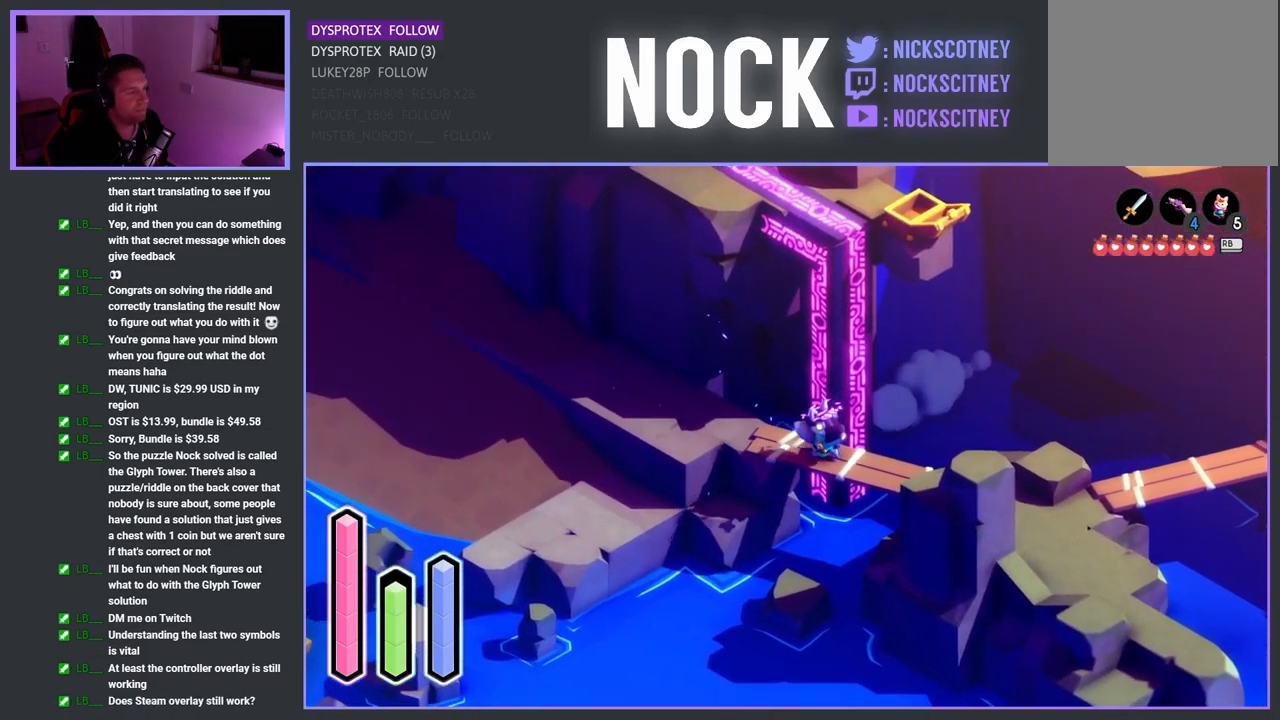
{"buttons": [], "left_stick": "down-right", "right_stick": "center", "events": []}
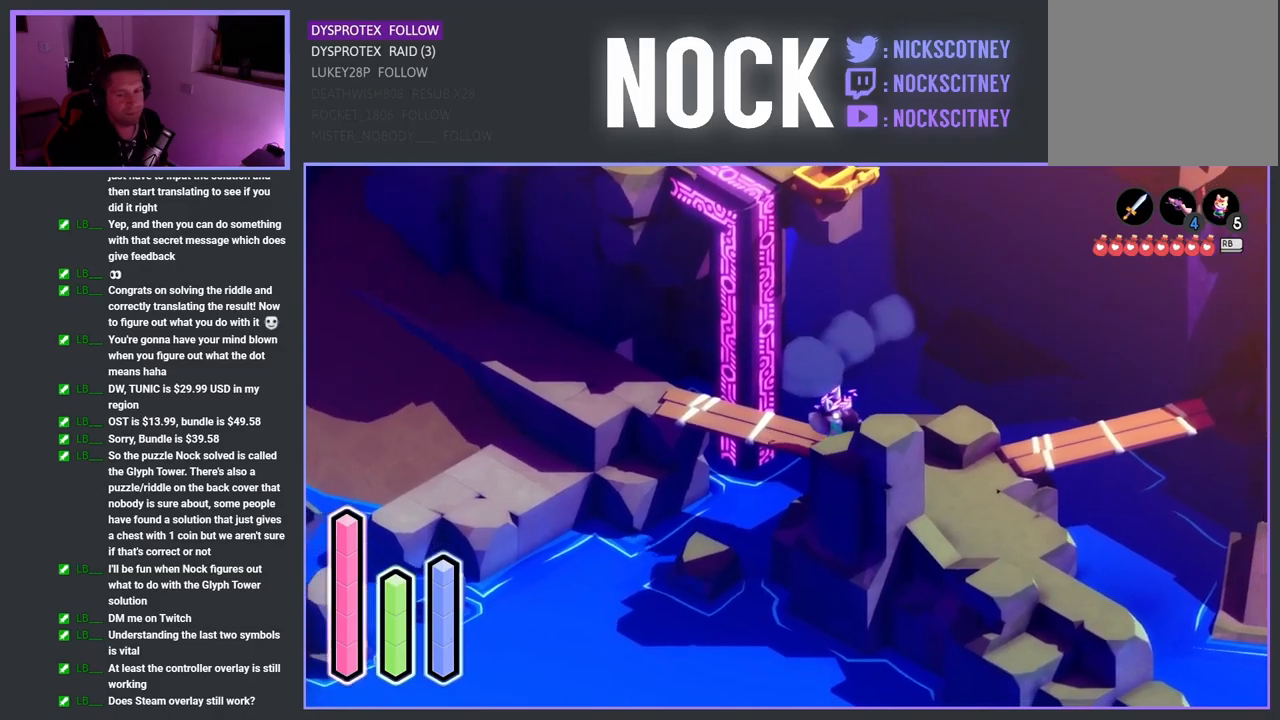
{"buttons": [], "left_stick": "down-right", "right_stick": "center", "events": []}
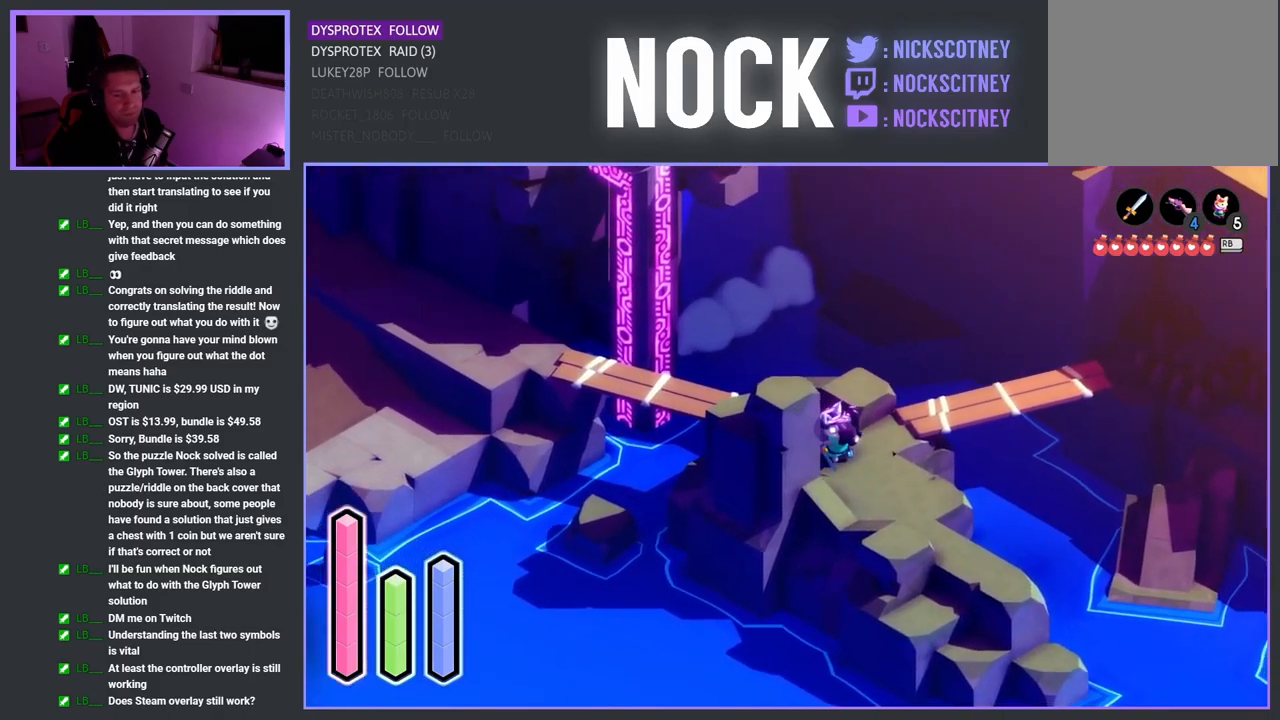
{"buttons": [], "left_stick": "up-right", "right_stick": "center", "events": [[183, "left_stick", "up-right"]]}
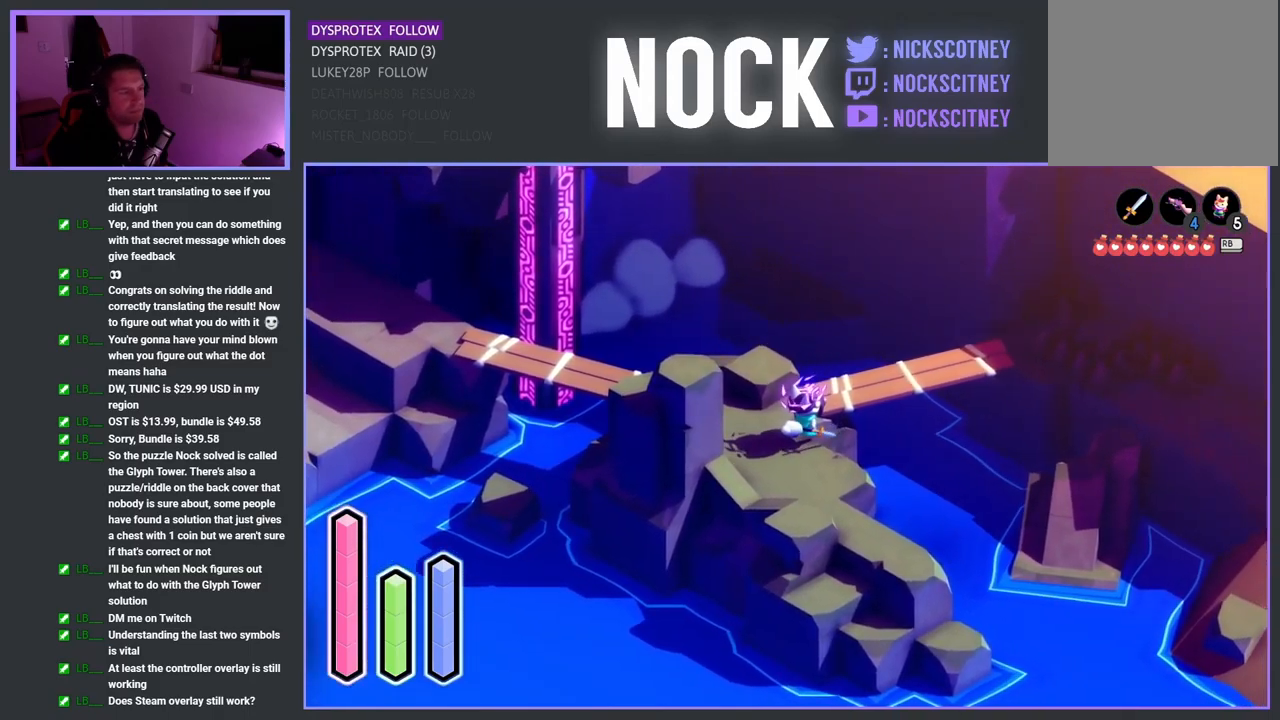
{"buttons": [], "left_stick": "up-right", "right_stick": "center", "events": [[300, "left_stick", "up"], [450, "left_stick", "up-right"]]}
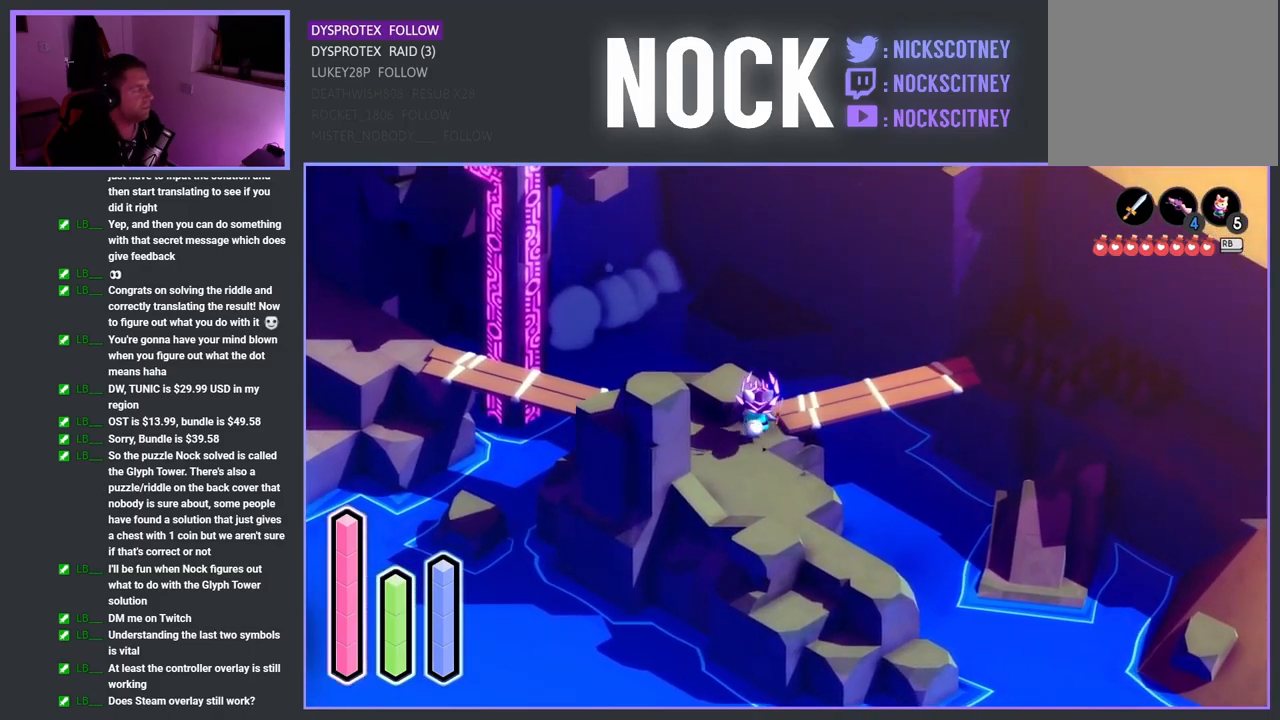
{"buttons": [], "left_stick": "center", "right_stick": "center", "events": [[67, "left_stick", "center"]]}
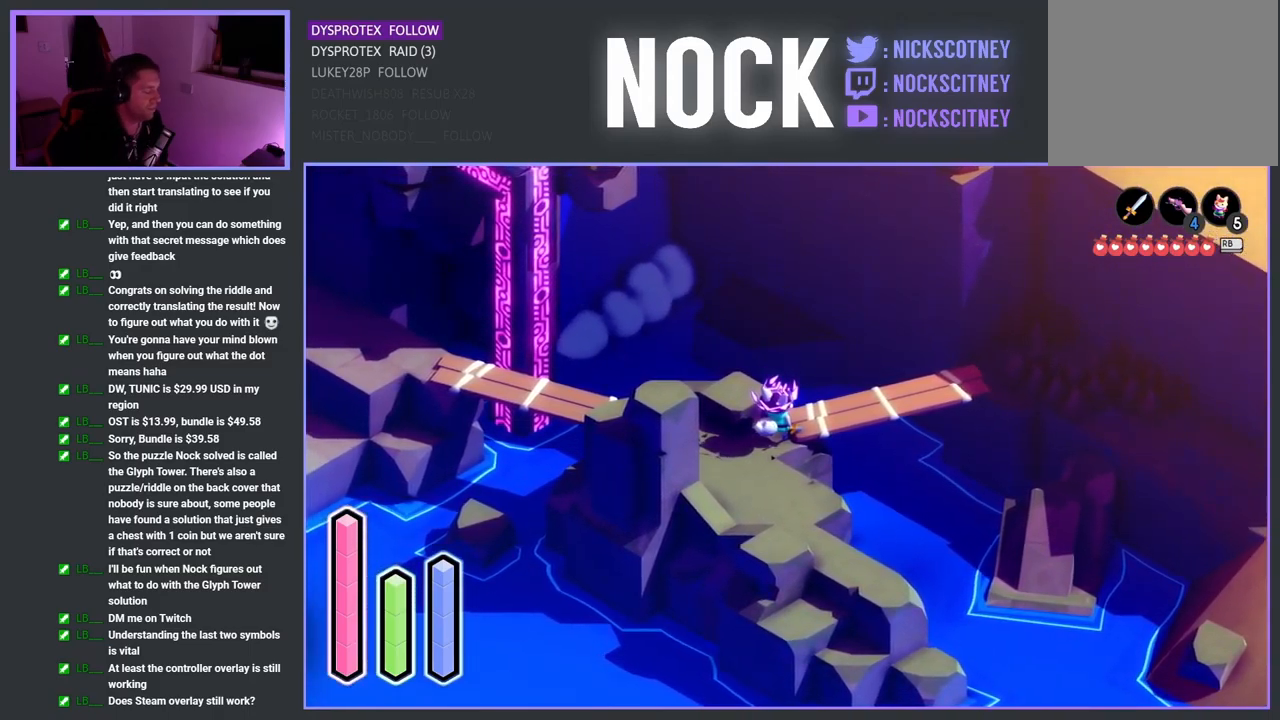
{"buttons": [], "left_stick": "center", "right_stick": "center", "events": []}
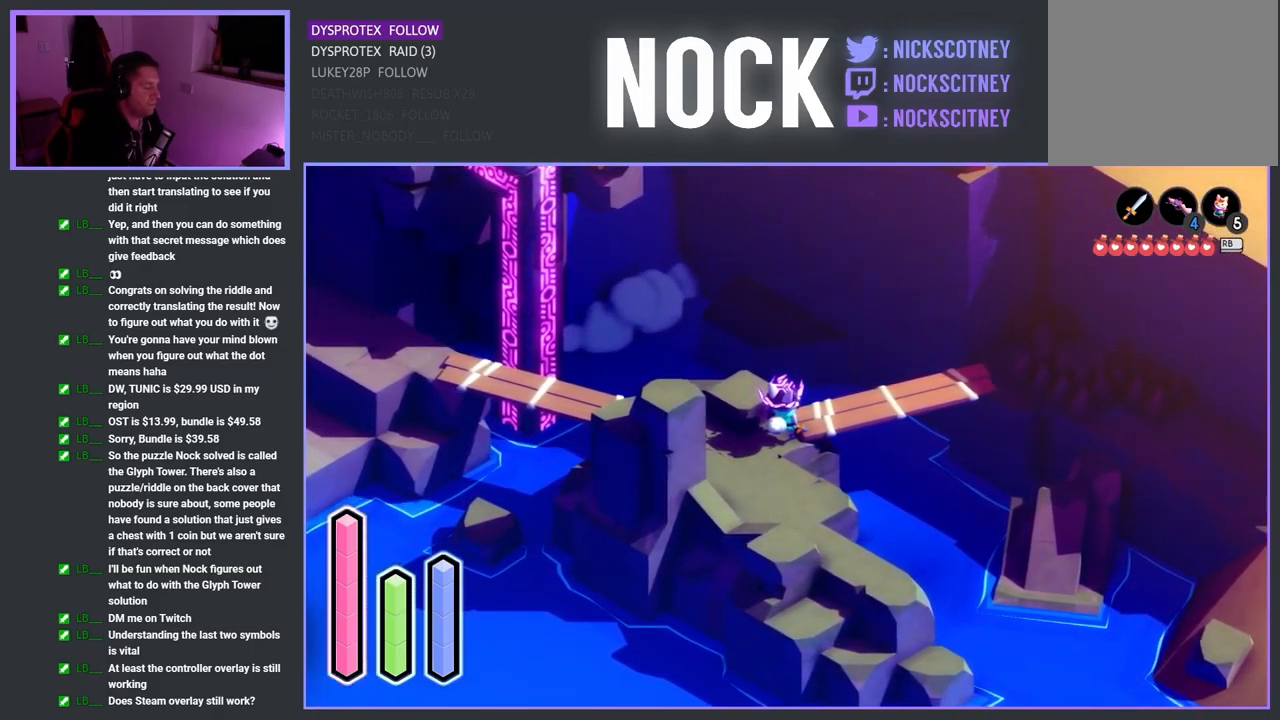
{"buttons": [], "left_stick": "center", "right_stick": "center", "events": []}
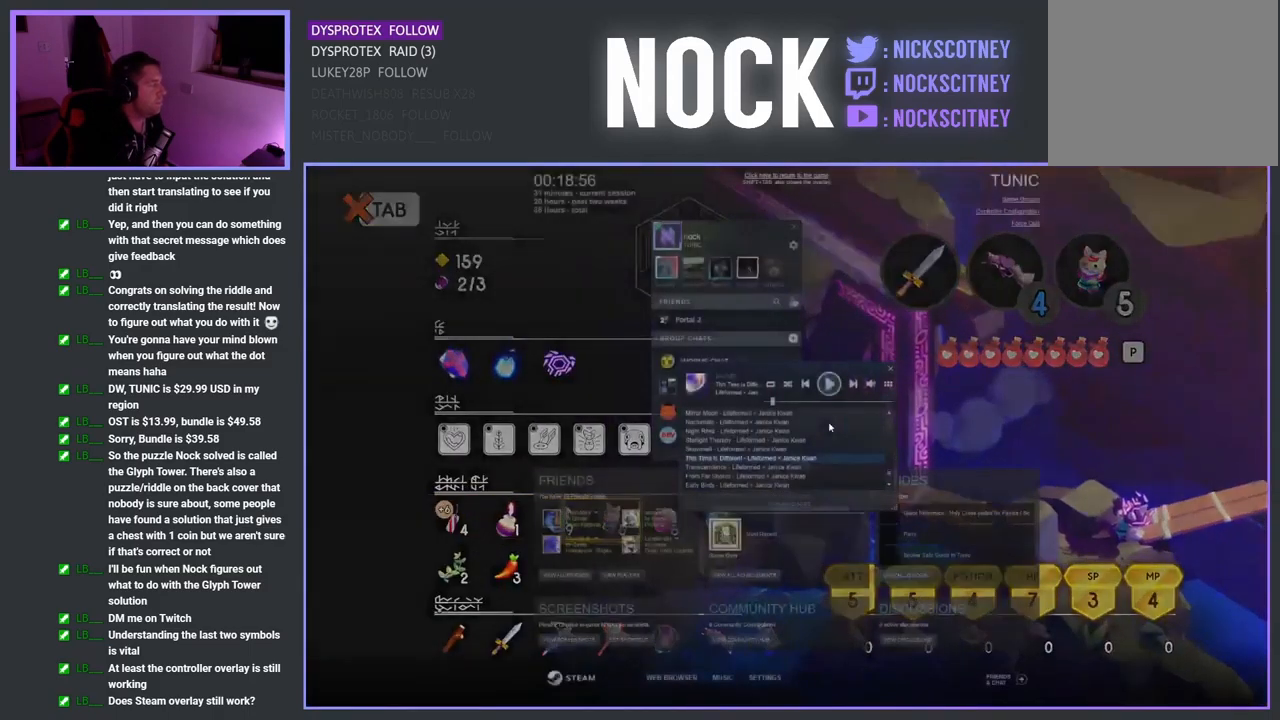
{"buttons": [], "left_stick": "center", "right_stick": "center", "events": []}
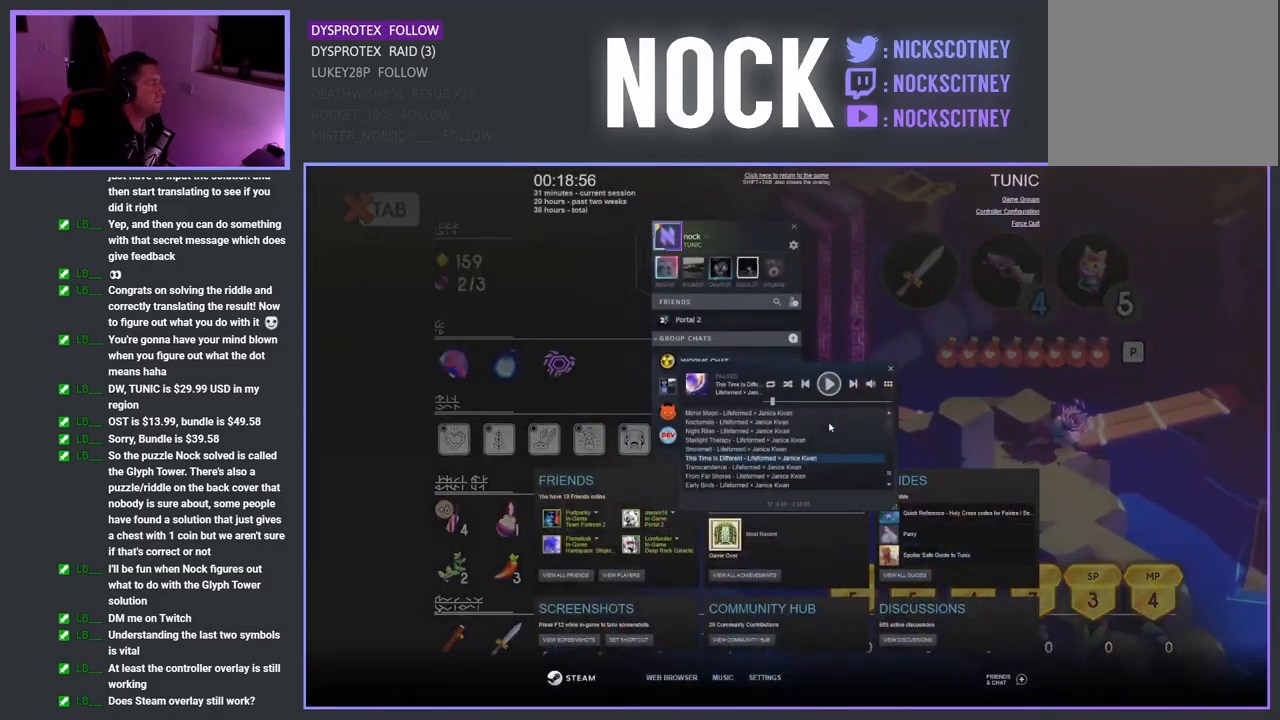
{"buttons": [], "left_stick": "center", "right_stick": "center", "events": []}
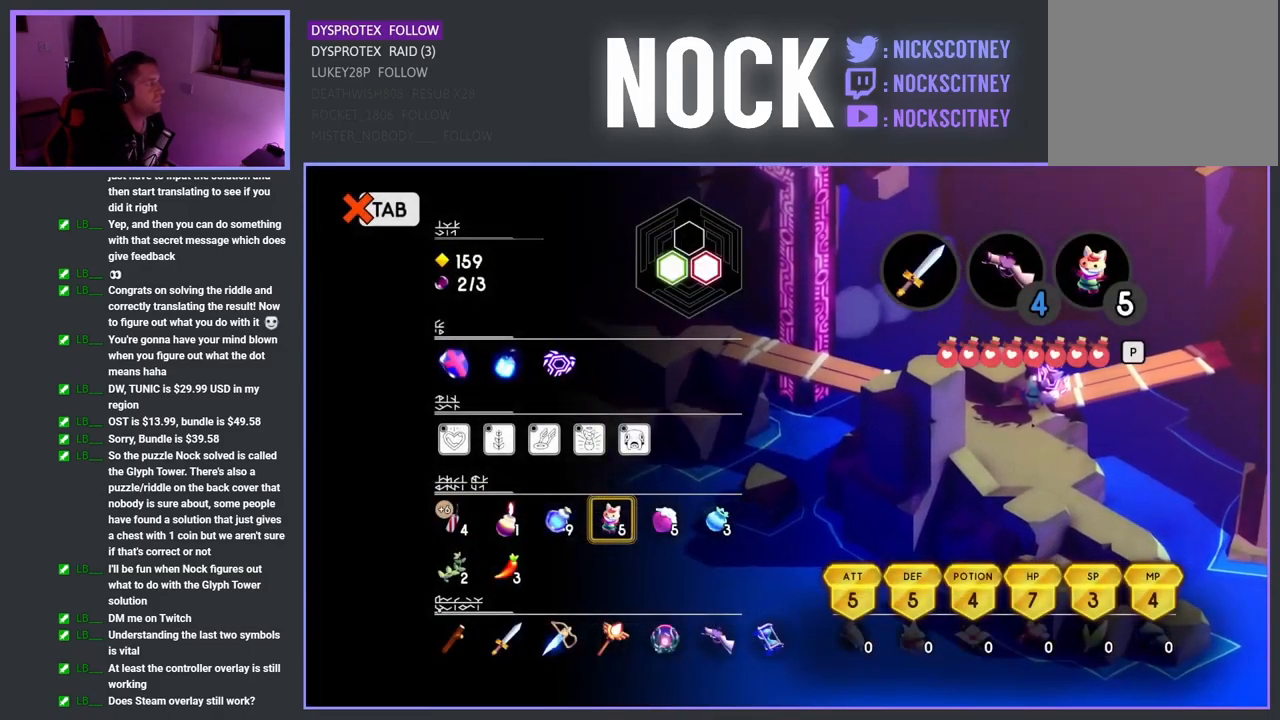
{"buttons": [], "left_stick": "up-right", "right_stick": "center", "events": [[283, "left_stick", "up-right"]]}
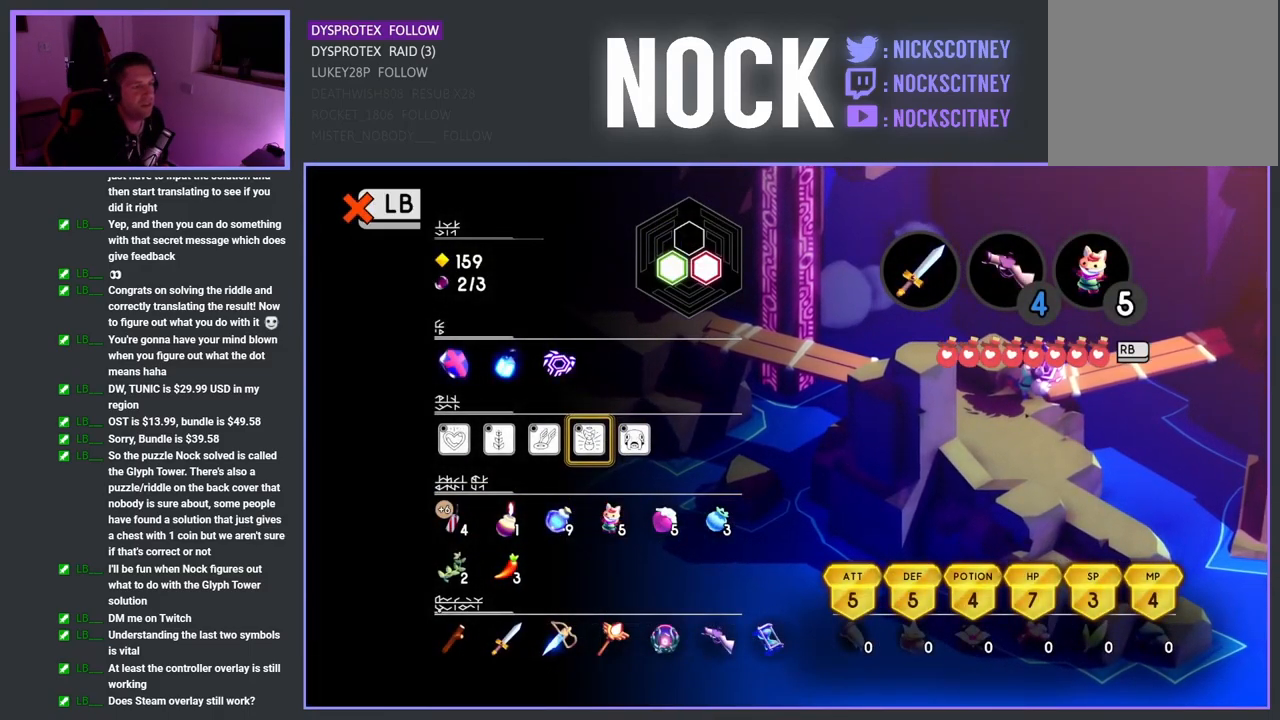
{"buttons": ["CIRCLE"], "left_stick": "center", "right_stick": "center", "events": [[17, "left_stick", "center"], [450, "CIRCLE", "down"]]}
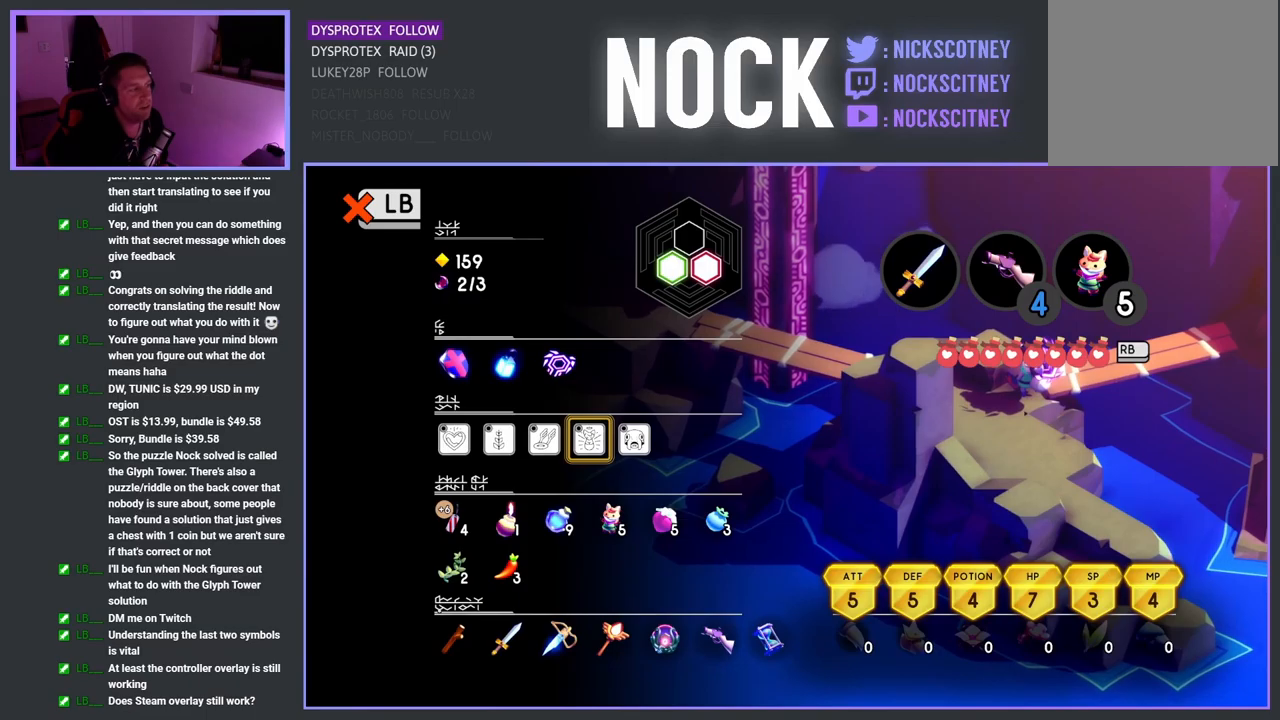
{"buttons": [], "left_stick": "center", "right_stick": "center", "events": [[67, "CIRCLE", "up"], [183, "left_stick", "right"], [400, "left_stick", "center"]]}
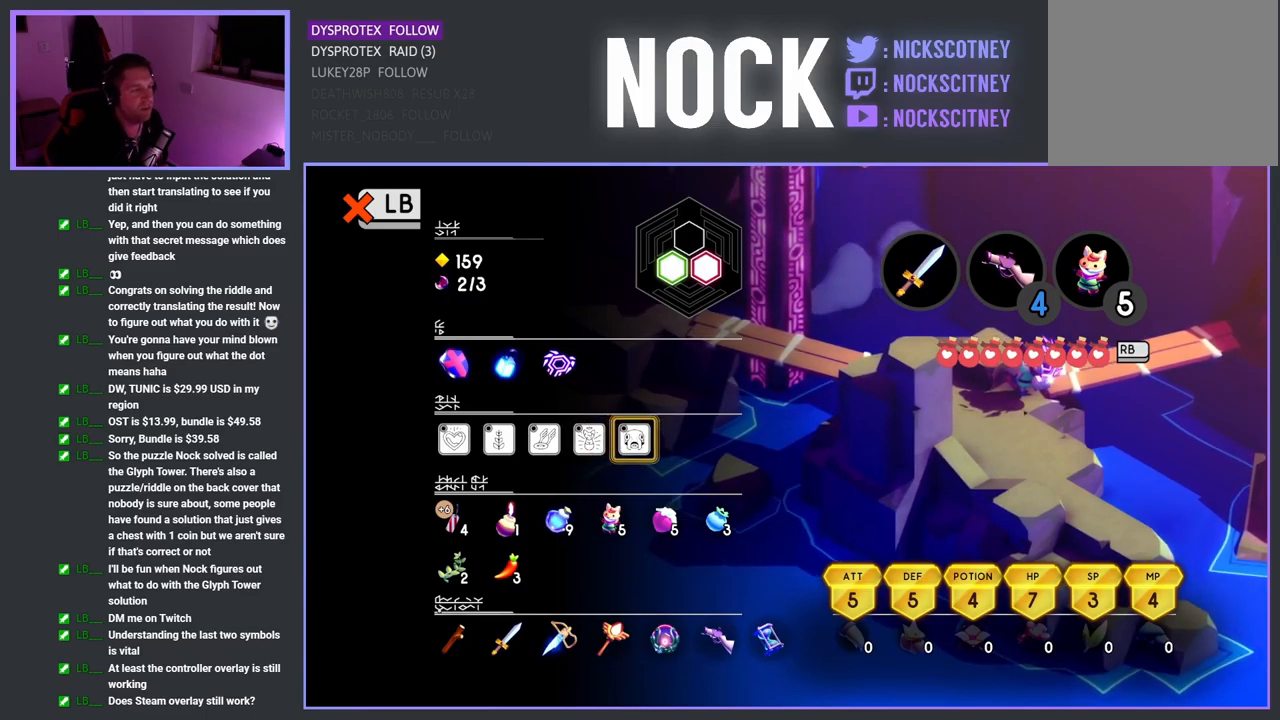
{"buttons": [], "left_stick": "center", "right_stick": "center", "events": [[150, "TRIANGLE", "down"], [283, "TRIANGLE", "up"]]}
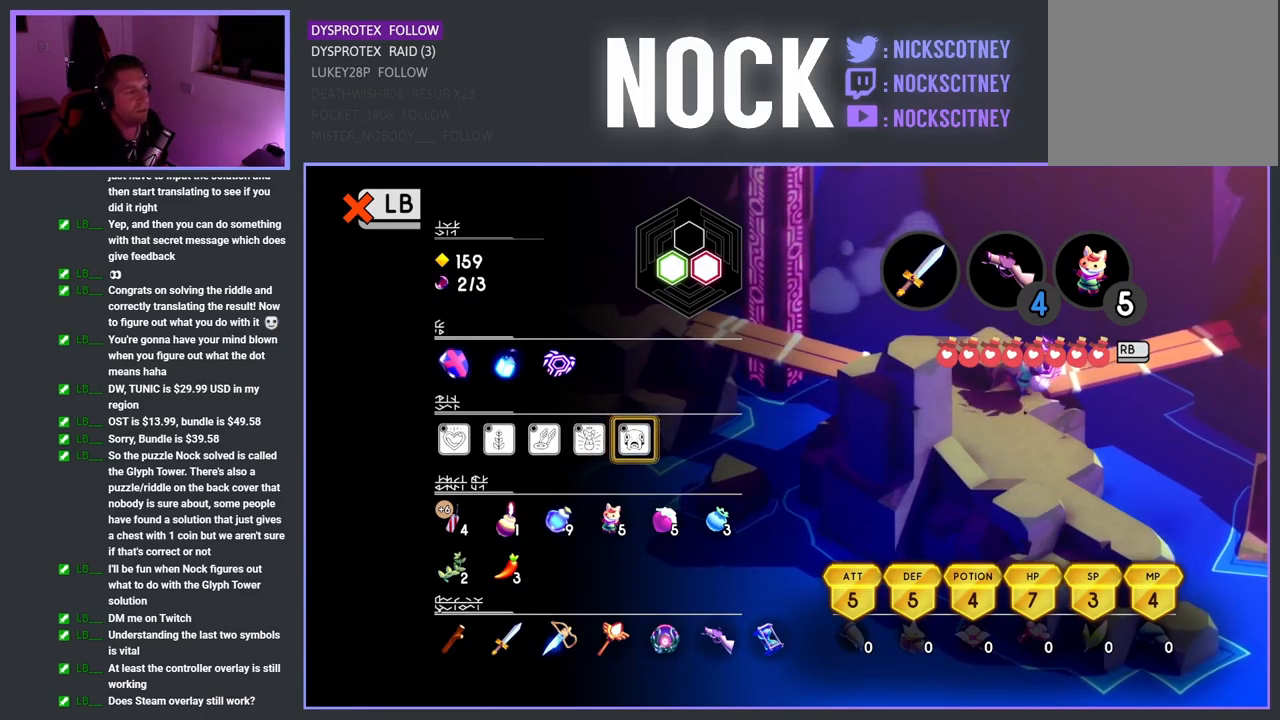
{"buttons": [], "left_stick": "center", "right_stick": "center", "events": [[17, "CROSS", "down"], [133, "CROSS", "up"]]}
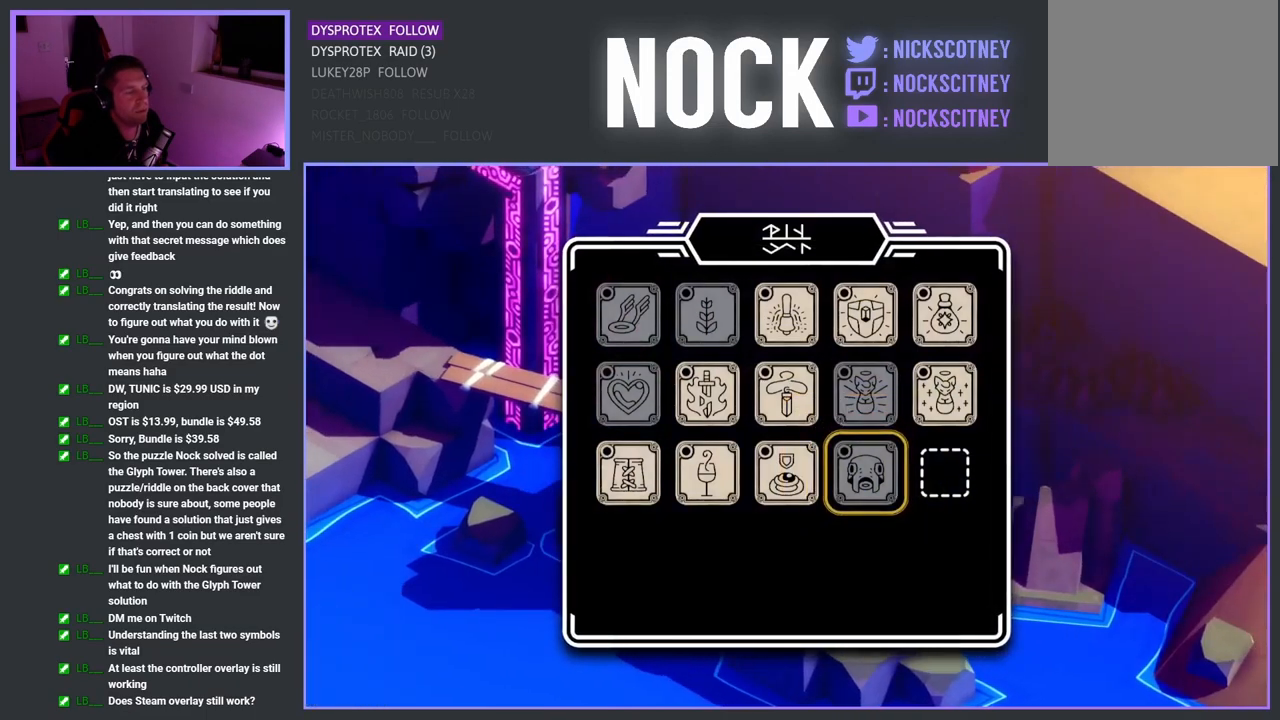
{"buttons": ["CIRCLE"], "left_stick": "center", "right_stick": "center", "events": [[133, "CIRCLE", "down"], [250, "CIRCLE", "up"], [417, "CIRCLE", "down"]]}
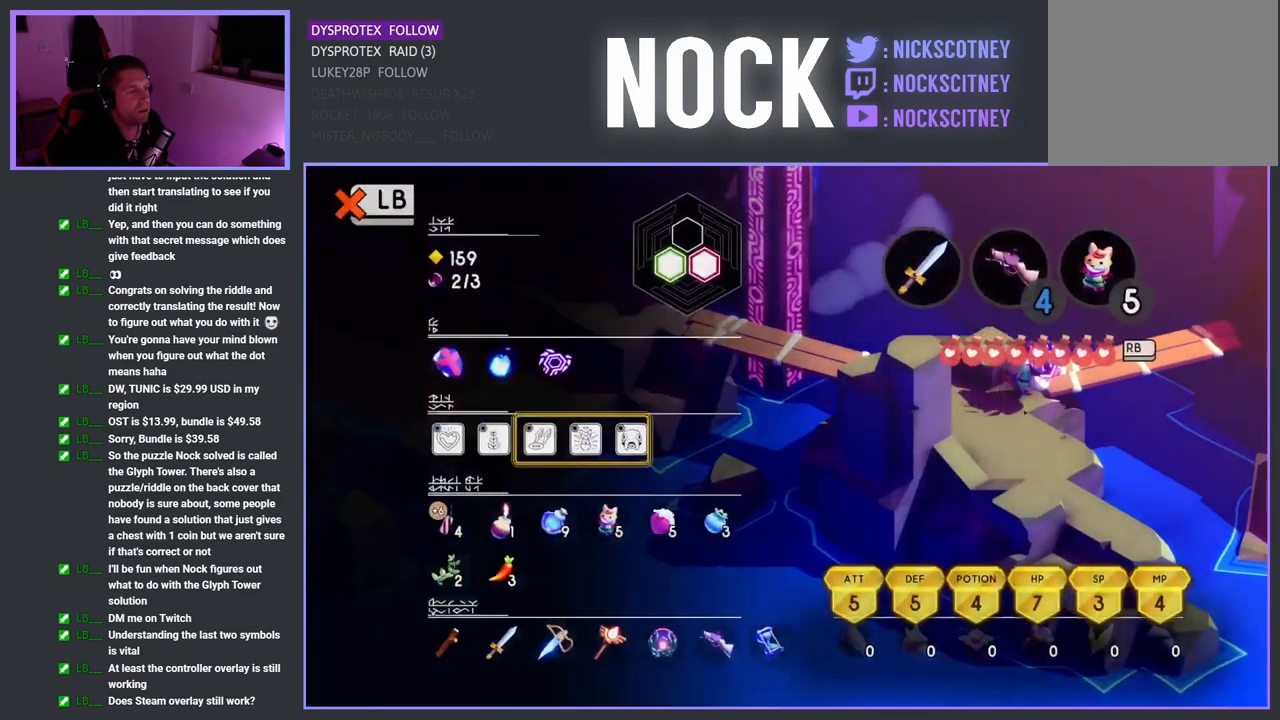
{"buttons": ["CIRCLE"], "left_stick": "center", "right_stick": "center", "events": [[33, "CIRCLE", "up"], [450, "CIRCLE", "down"]]}
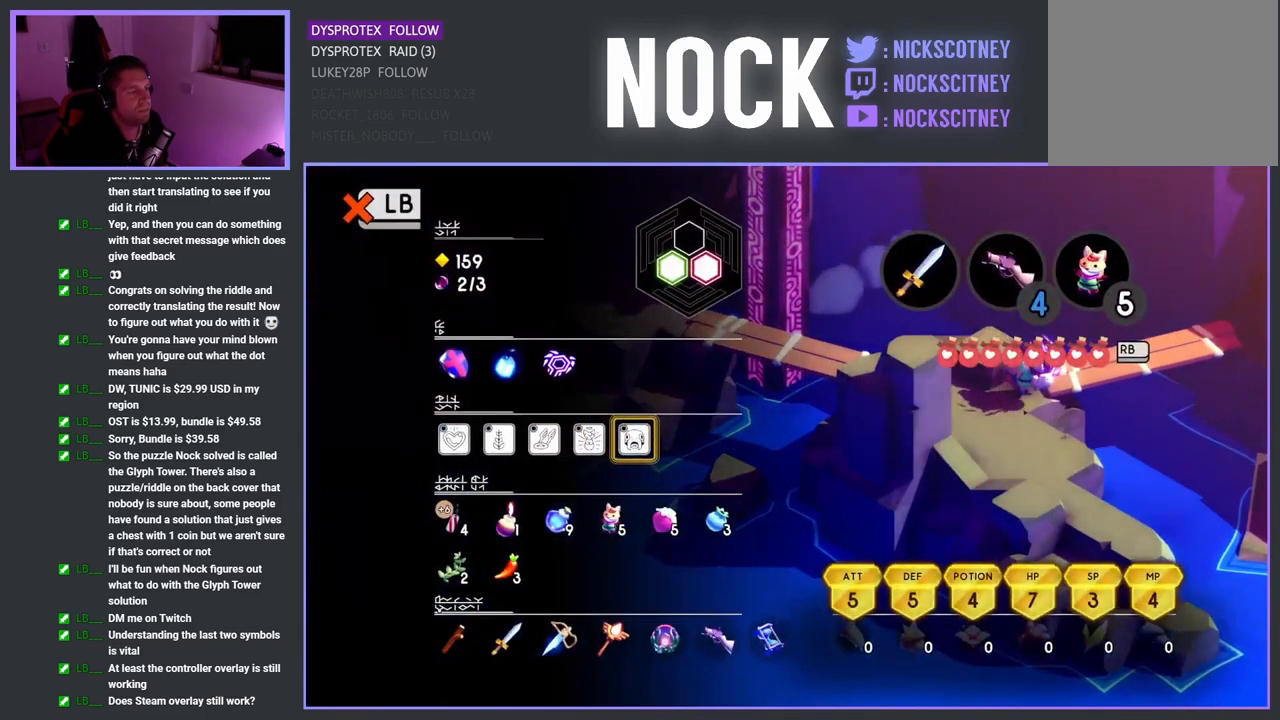
{"buttons": ["CIRCLE"], "left_stick": "center", "right_stick": "center", "events": [[83, "CIRCLE", "up"], [383, "CIRCLE", "down"]]}
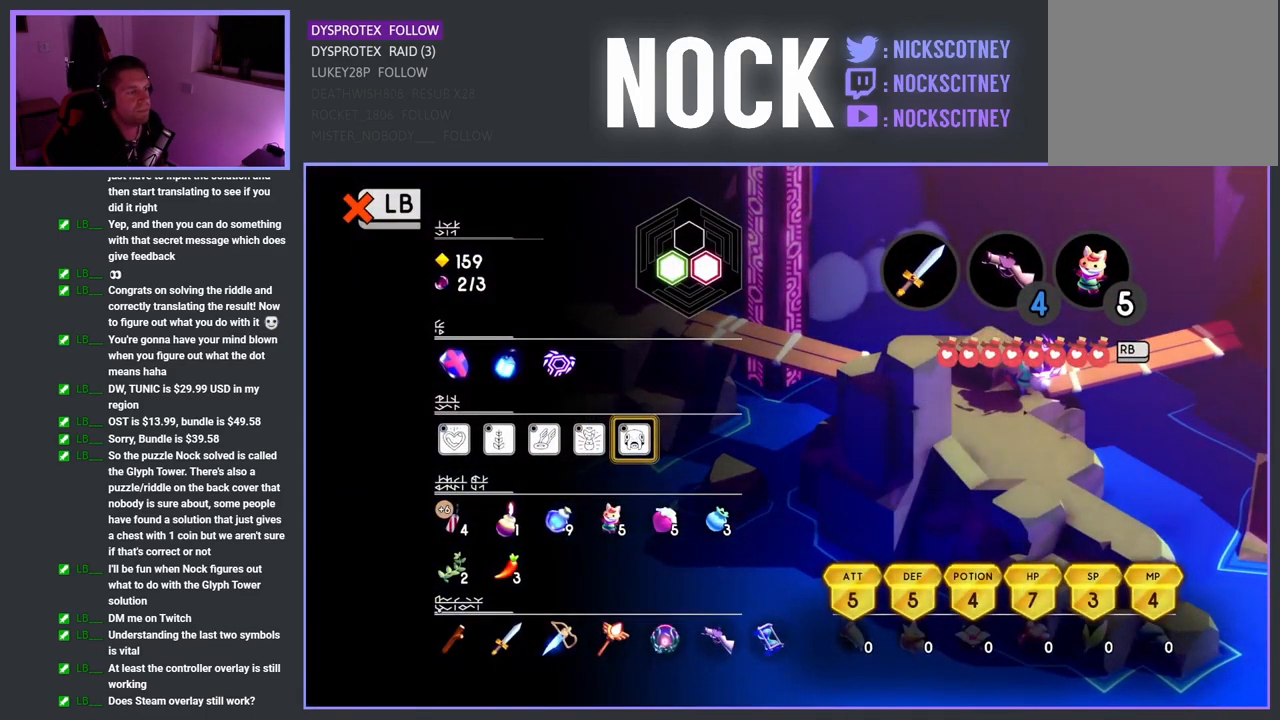
{"buttons": [], "left_stick": "center", "right_stick": "center", "events": [[33, "CIRCLE", "up"], [333, "CROSS", "down"], [467, "CROSS", "up"]]}
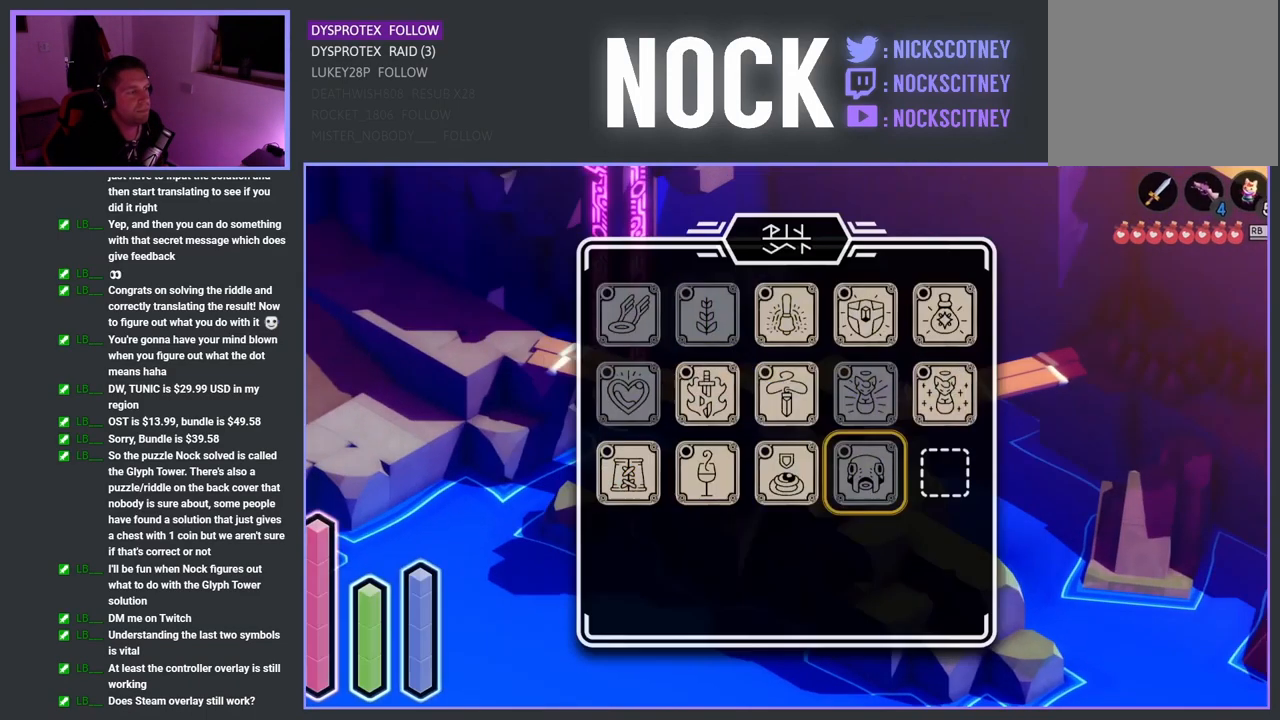
{"buttons": [], "left_stick": "center", "right_stick": "center", "events": [[383, "DPAD_DOWN", "down"], [467, "DPAD_DOWN", "up"]]}
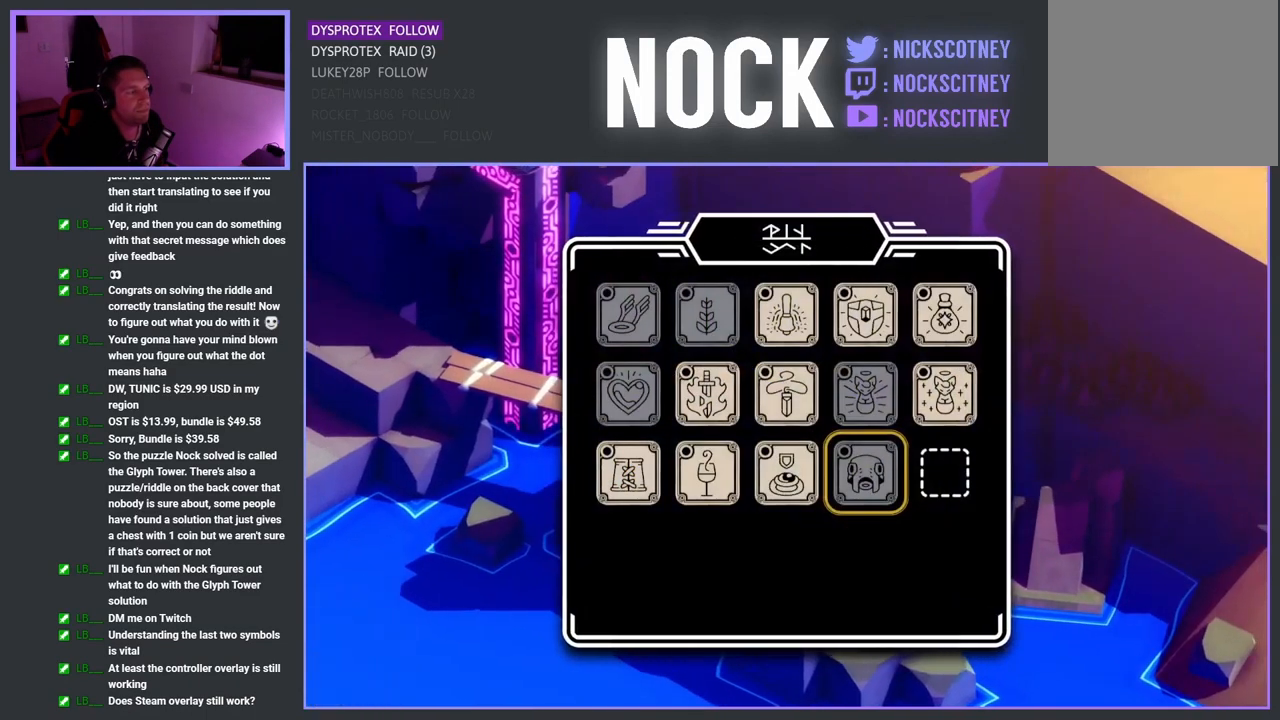
{"buttons": [], "left_stick": "center", "right_stick": "center", "events": [[83, "DPAD_LEFT", "down"], [217, "DPAD_LEFT", "up"], [283, "DPAD_LEFT", "down"], [400, "DPAD_LEFT", "up"]]}
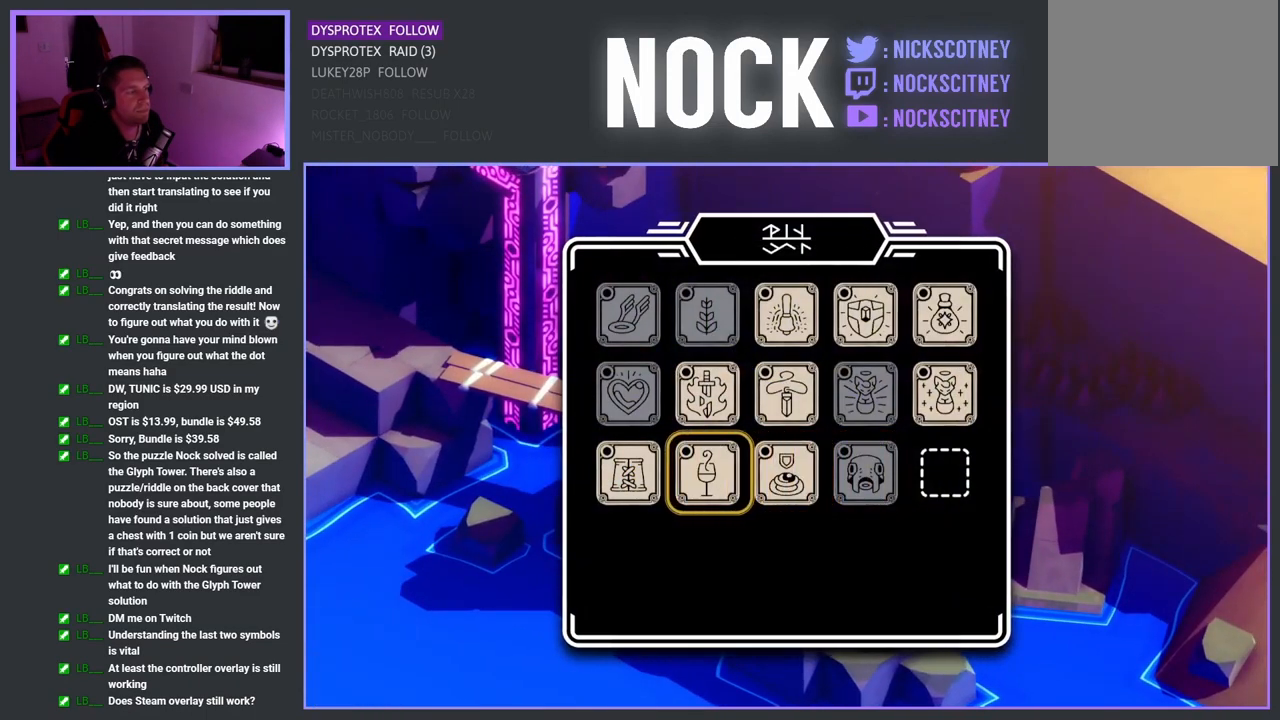
{"buttons": ["DPAD_RIGHT"], "left_stick": "center", "right_stick": "center", "events": [[50, "DPAD_UP", "down"], [133, "DPAD_UP", "up"], [217, "DPAD_UP", "down"], [317, "DPAD_UP", "up"], [467, "DPAD_RIGHT", "down"]]}
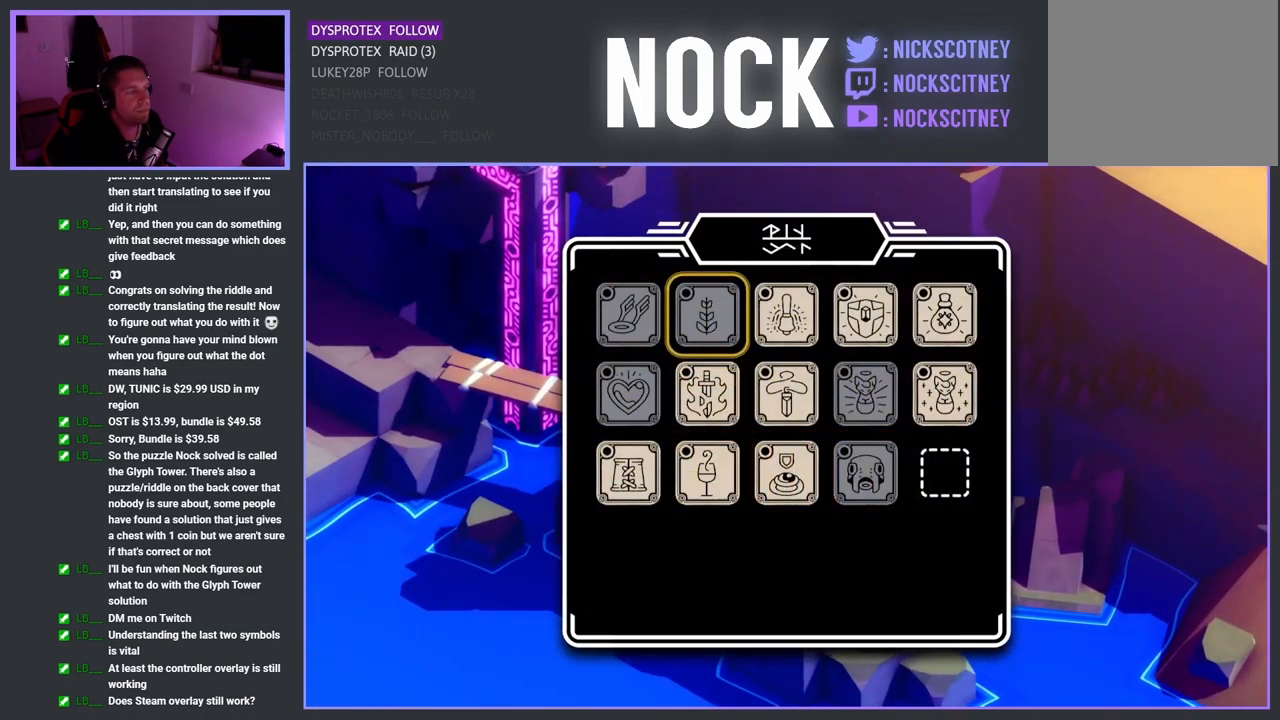
{"buttons": [], "left_stick": "center", "right_stick": "center", "events": [[84, "DPAD_RIGHT", "up"], [167, "DPAD_RIGHT", "down"], [300, "DPAD_RIGHT", "up"]]}
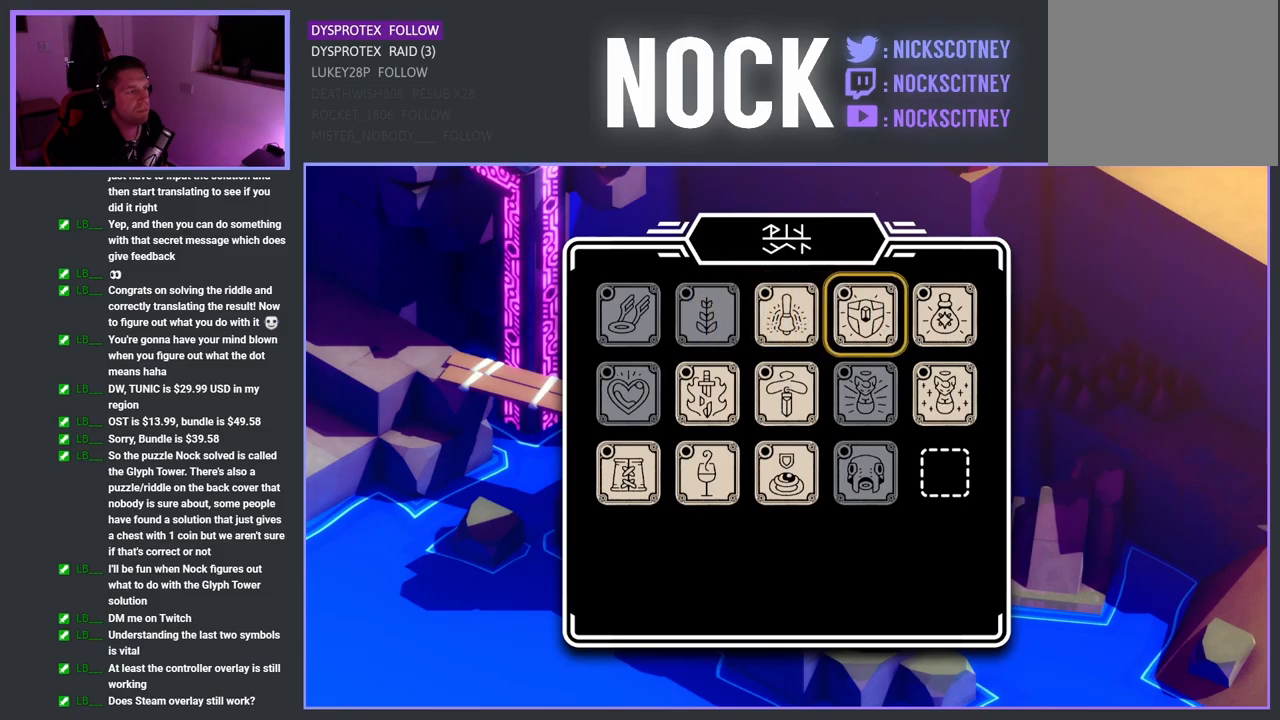
{"buttons": [], "left_stick": "center", "right_stick": "center", "events": []}
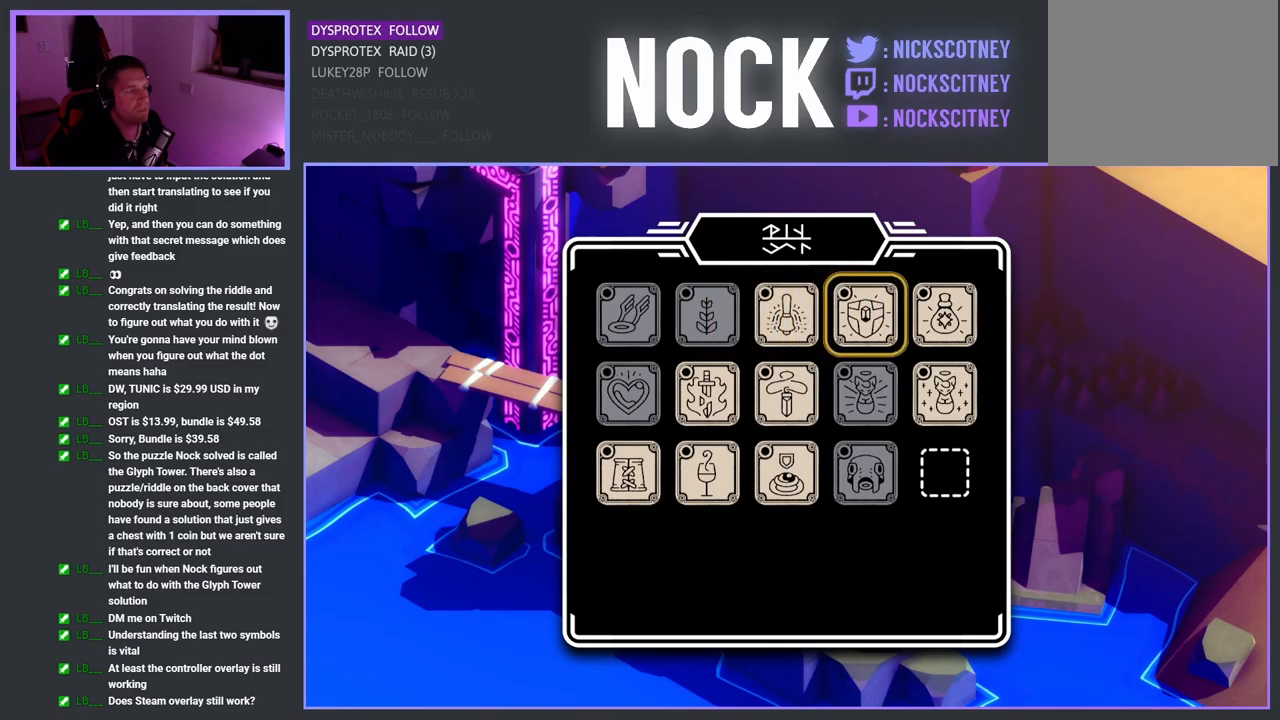
{"buttons": ["DPAD_LEFT"], "left_stick": "center", "right_stick": "center", "events": [[67, "DPAD_DOWN", "down"], [167, "DPAD_DOWN", "up"], [450, "DPAD_LEFT", "down"]]}
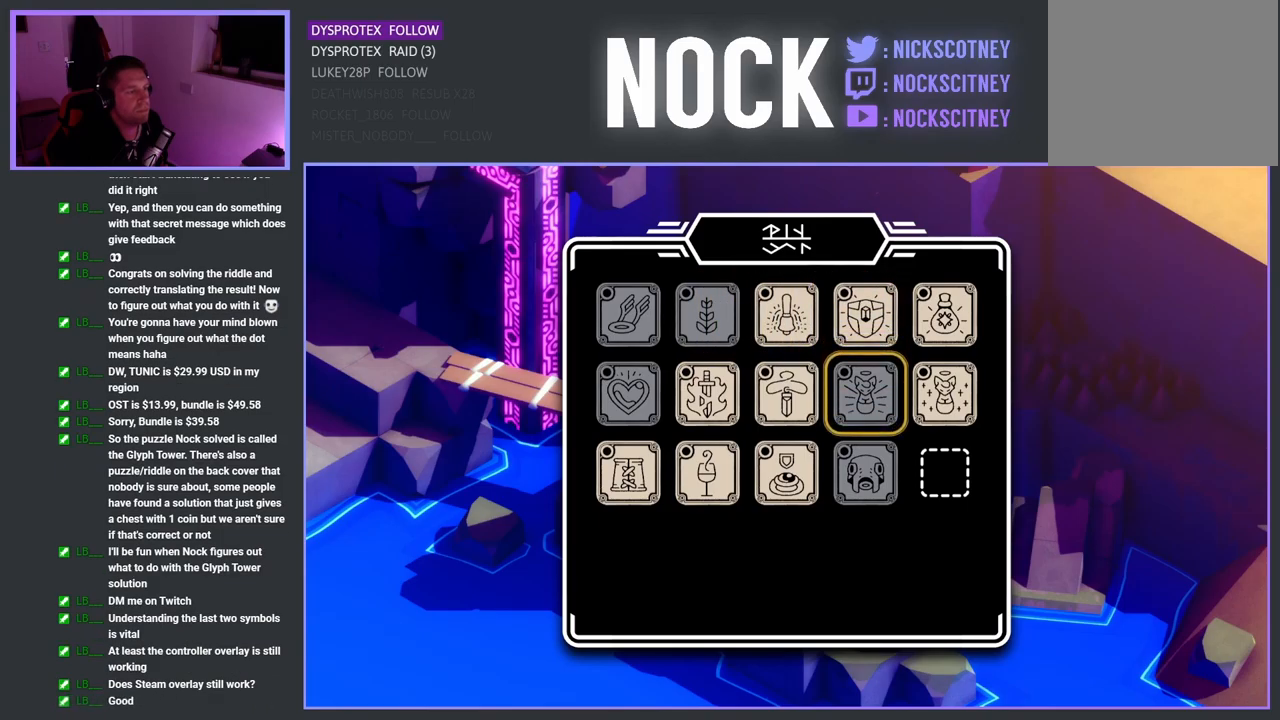
{"buttons": [], "left_stick": "center", "right_stick": "center", "events": [[100, "DPAD_LEFT", "up"]]}
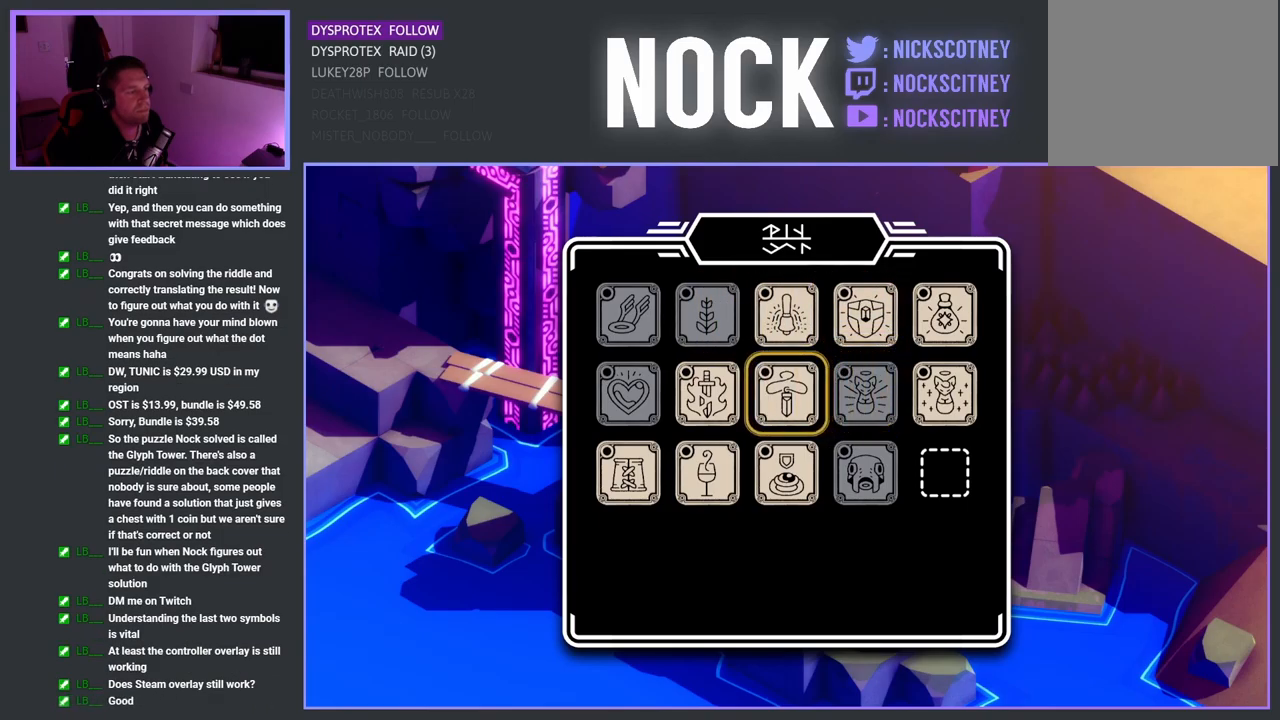
{"buttons": [], "left_stick": "center", "right_stick": "center", "events": [[284, "DPAD_DOWN", "down"], [434, "DPAD_DOWN", "up"]]}
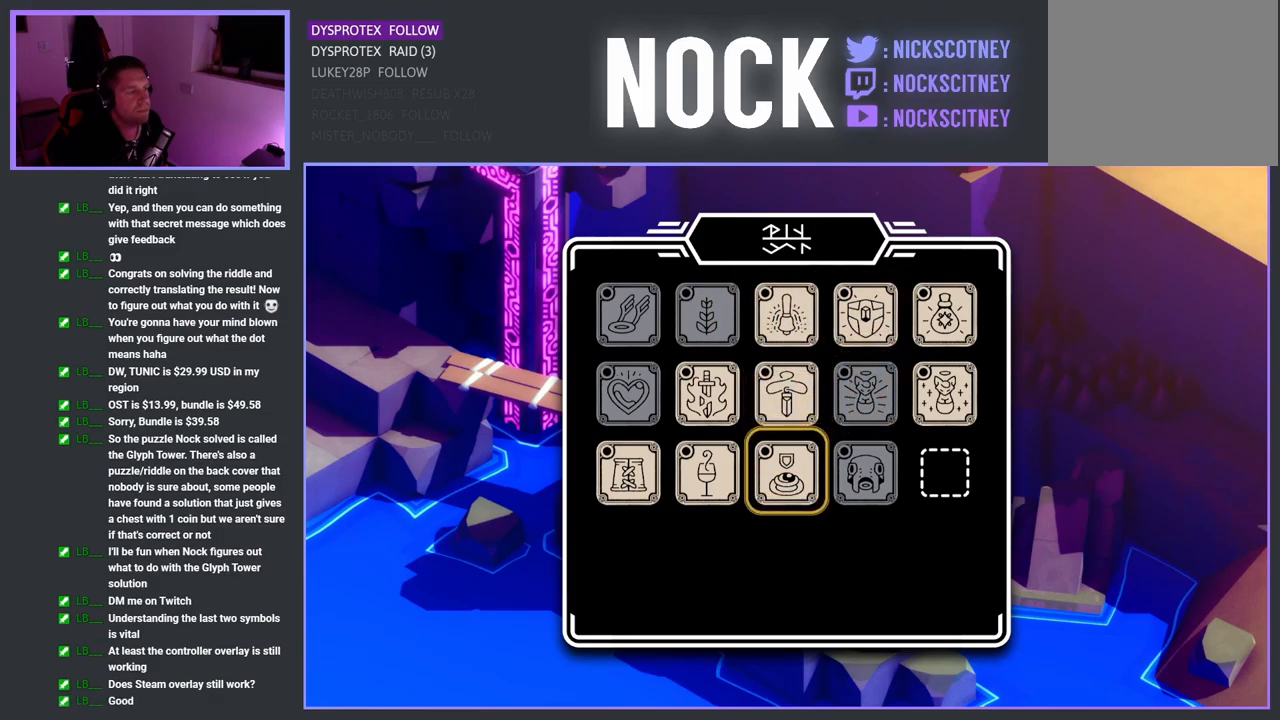
{"buttons": ["DPAD_LEFT"], "left_stick": "center", "right_stick": "center", "events": [[417, "DPAD_LEFT", "down"]]}
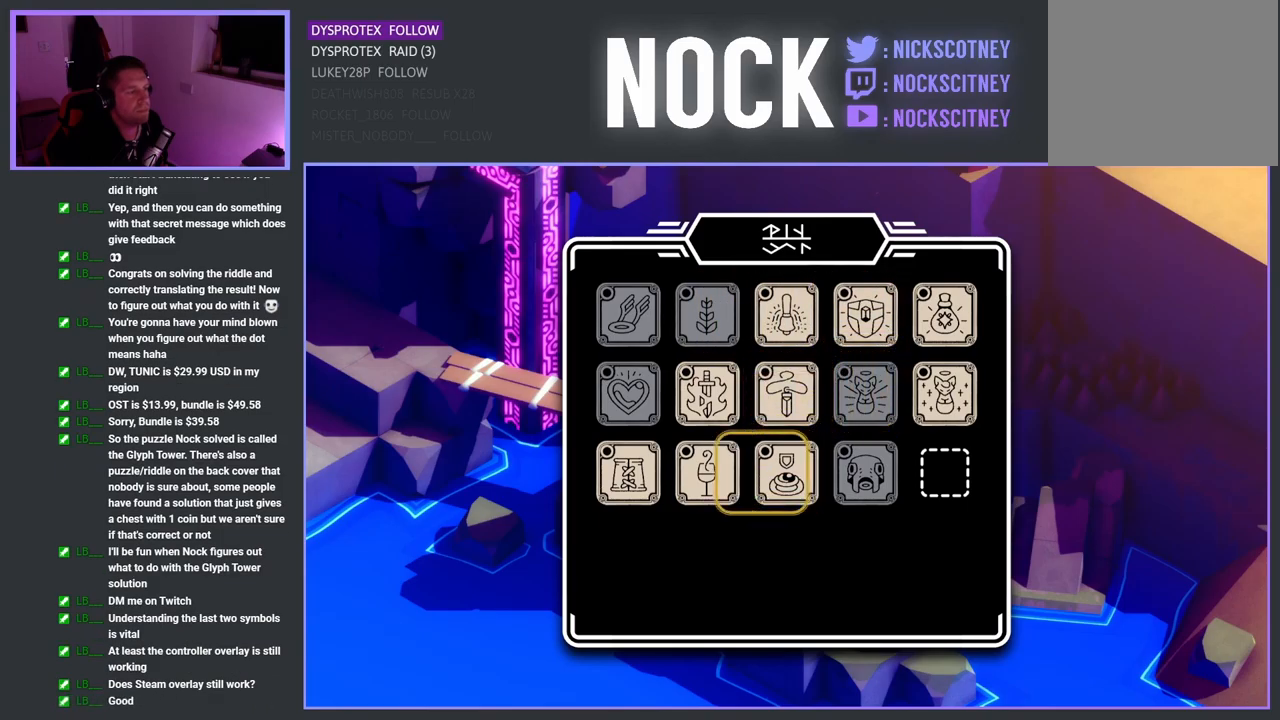
{"buttons": [], "left_stick": "center", "right_stick": "center", "events": [[50, "DPAD_LEFT", "up"], [200, "CROSS", "down"], [317, "CROSS", "up"]]}